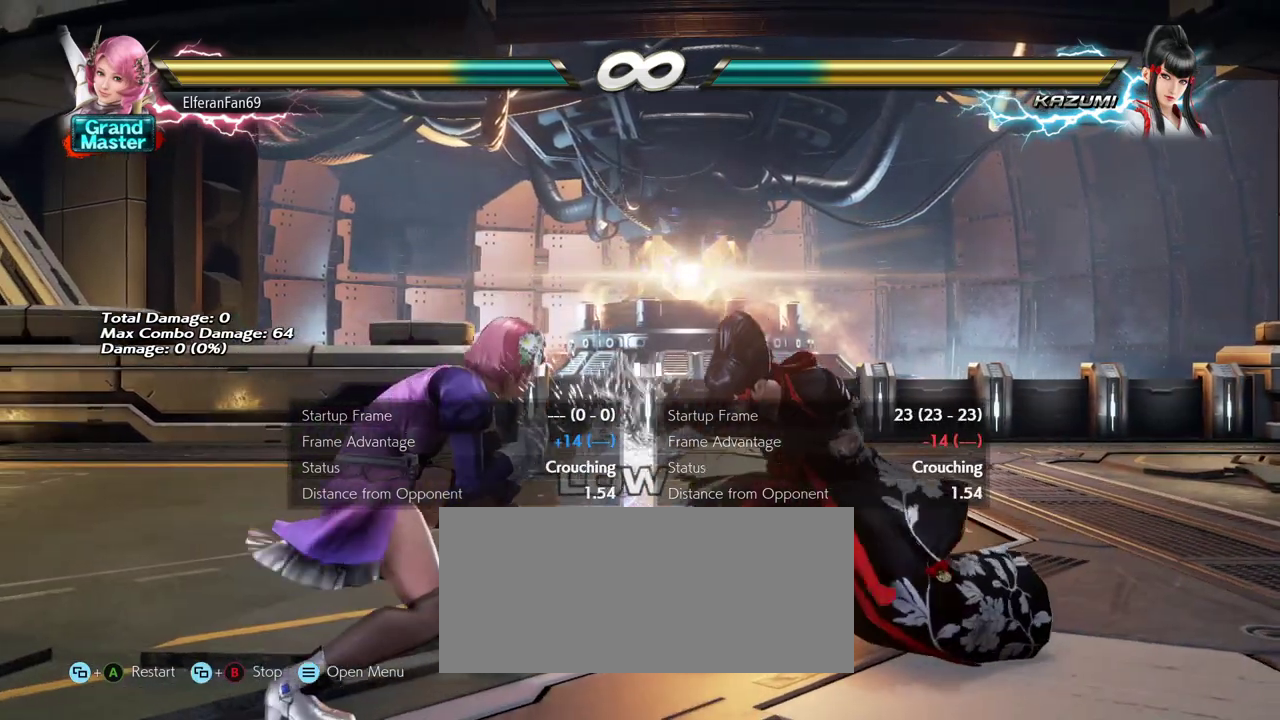
Gameplay with a controller (arcade stick); each line is a JSON object with the inputs held at the frame after it (dt_ms = milliseconds from this image to that frame). "events" lists button and stick changes between this image and that frame as [ms after this image, input, new state], when the widget could be followed in between. Not read: L3 R3.
{"dt_ms": 500, "buttons": [], "left_stick": "center", "events": [[117, "SQUARE", "down"], [183, "SQUARE", "up"], [217, "TRIANGLE", "down"], [383, "TRIANGLE", "up"]]}
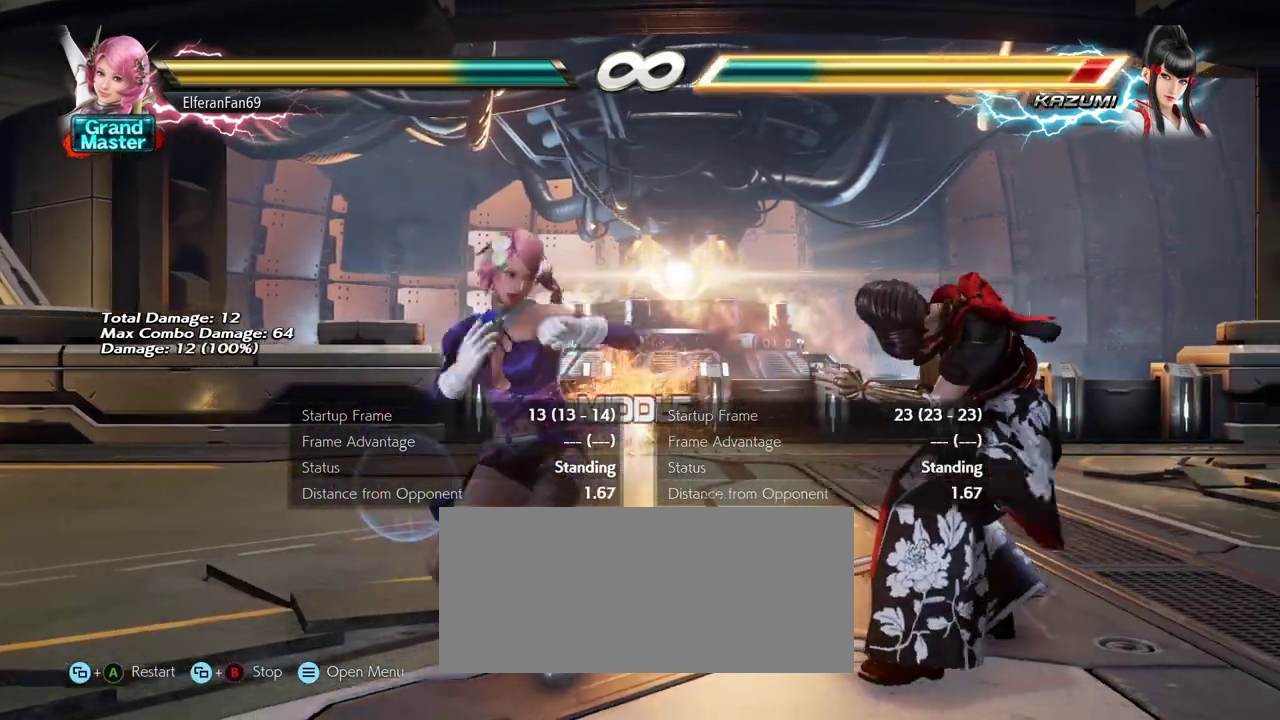
{"dt_ms": 500, "buttons": [], "left_stick": "center", "events": []}
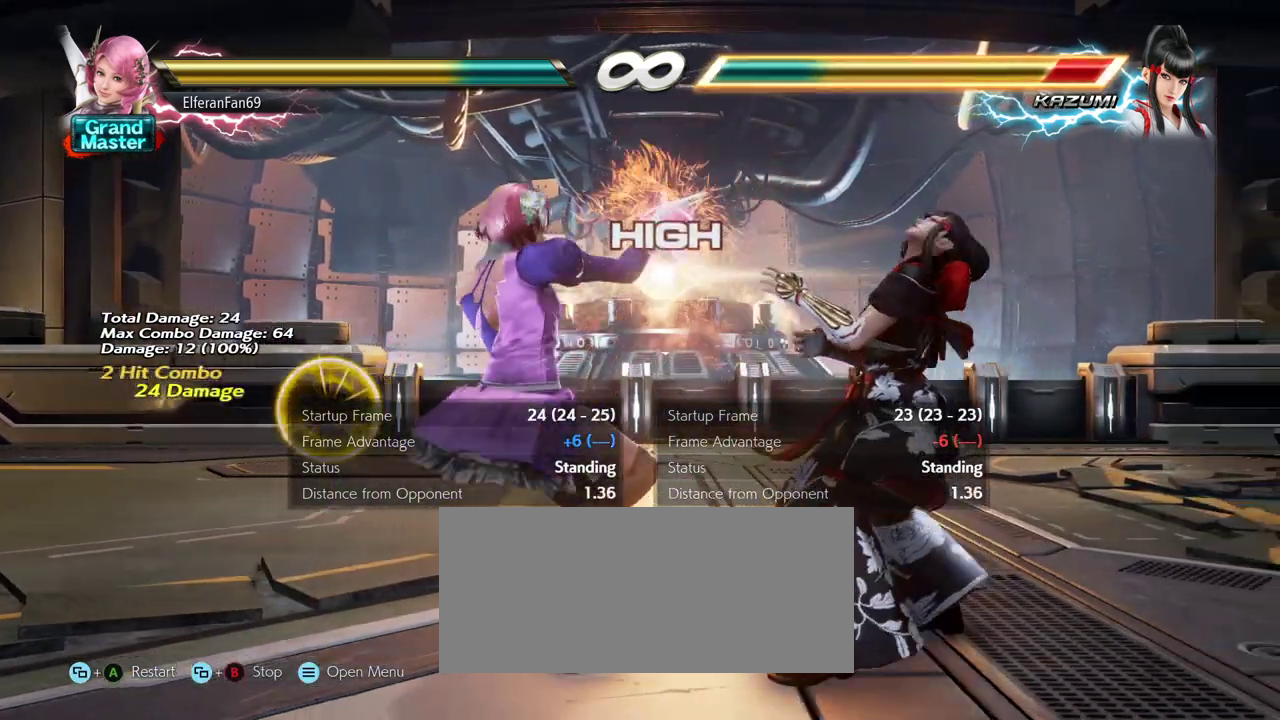
{"dt_ms": 500, "buttons": [], "left_stick": "center", "events": []}
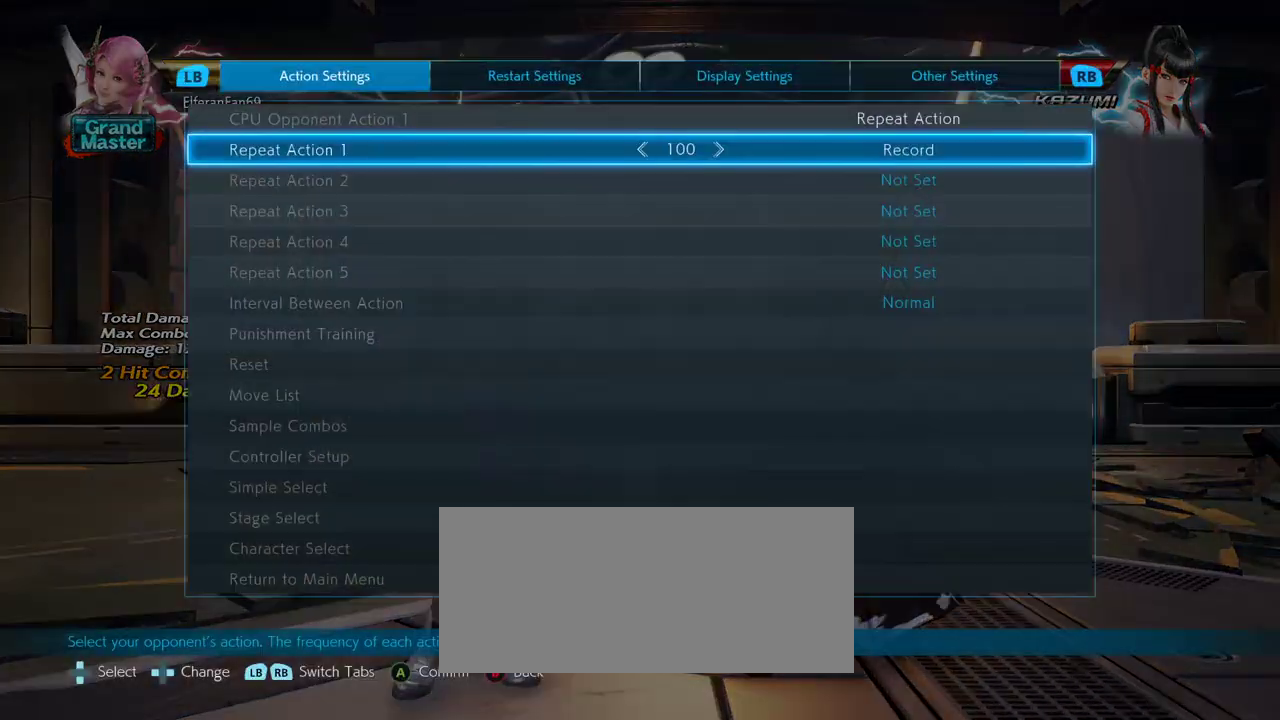
{"dt_ms": 500, "buttons": [], "left_stick": "center", "events": [[367, "CROSS", "down"], [450, "CROSS", "up"]]}
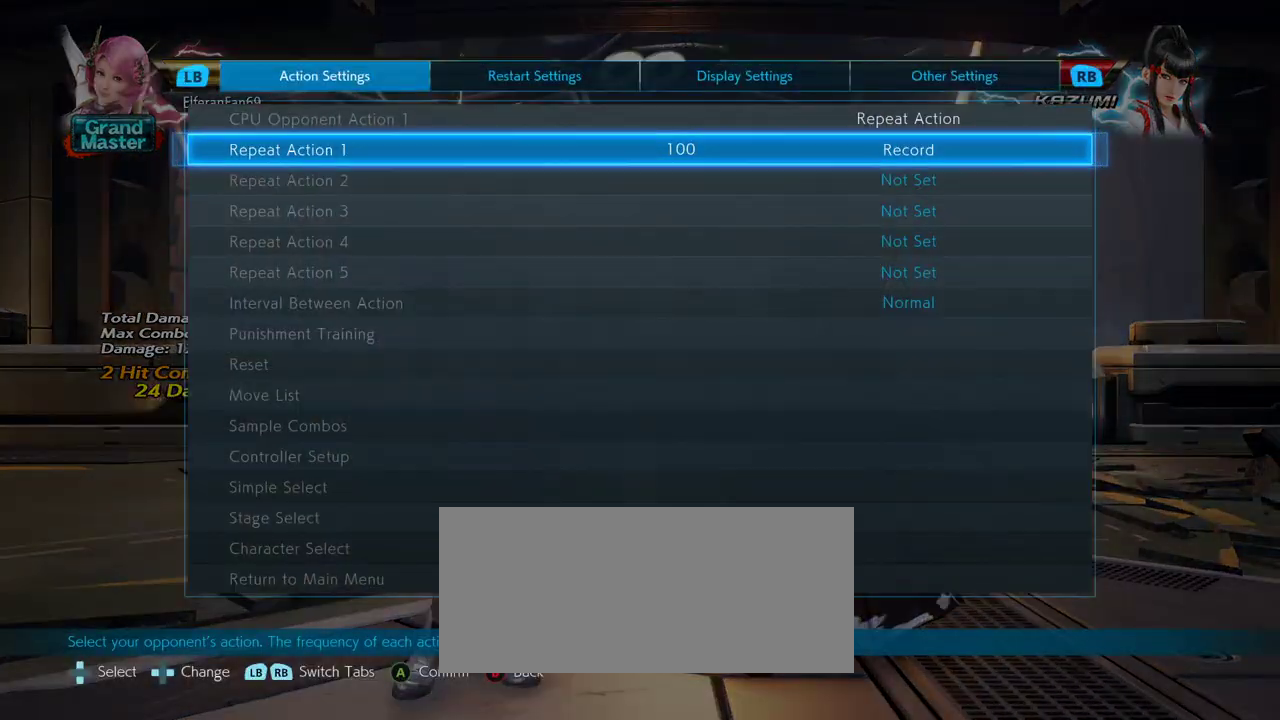
{"dt_ms": 500, "buttons": [], "left_stick": "center", "events": [[283, "CROSS", "down"], [367, "CROSS", "up"]]}
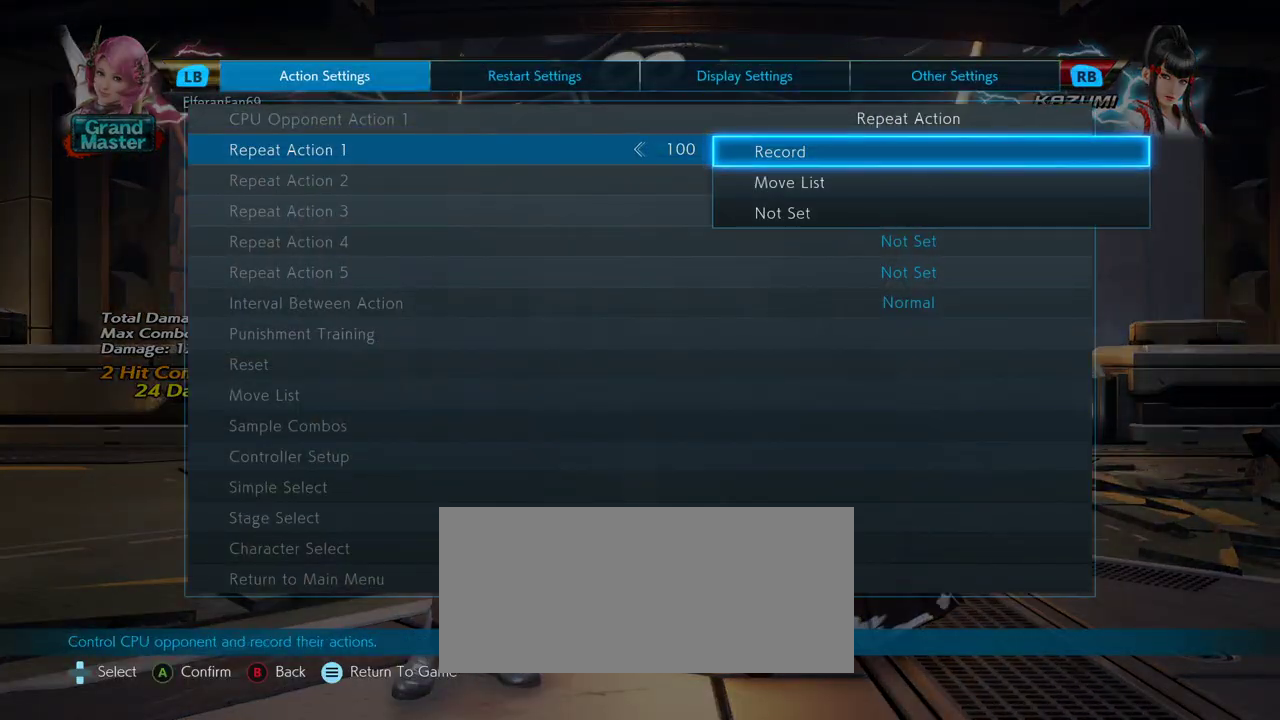
{"dt_ms": 1000, "buttons": [], "left_stick": "center"}
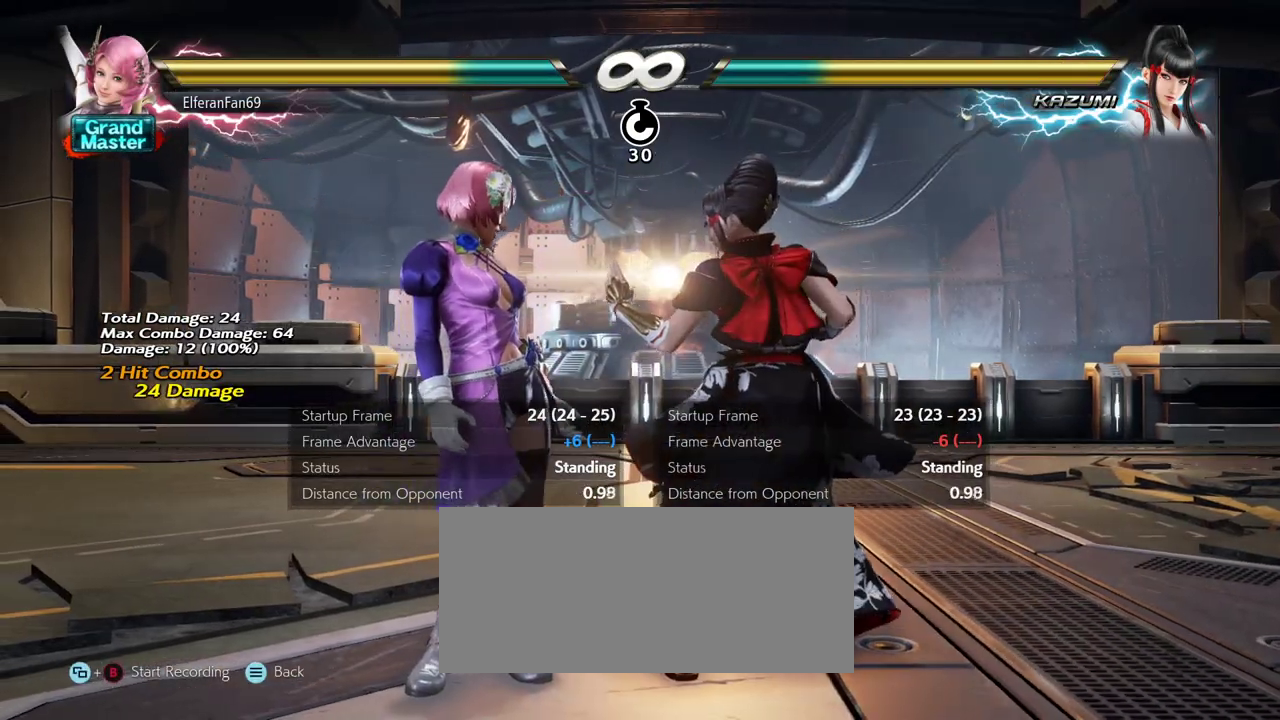
{"dt_ms": 500, "buttons": [], "left_stick": "center", "events": [[167, "CIRCLE", "down"], [250, "CIRCLE", "up"]]}